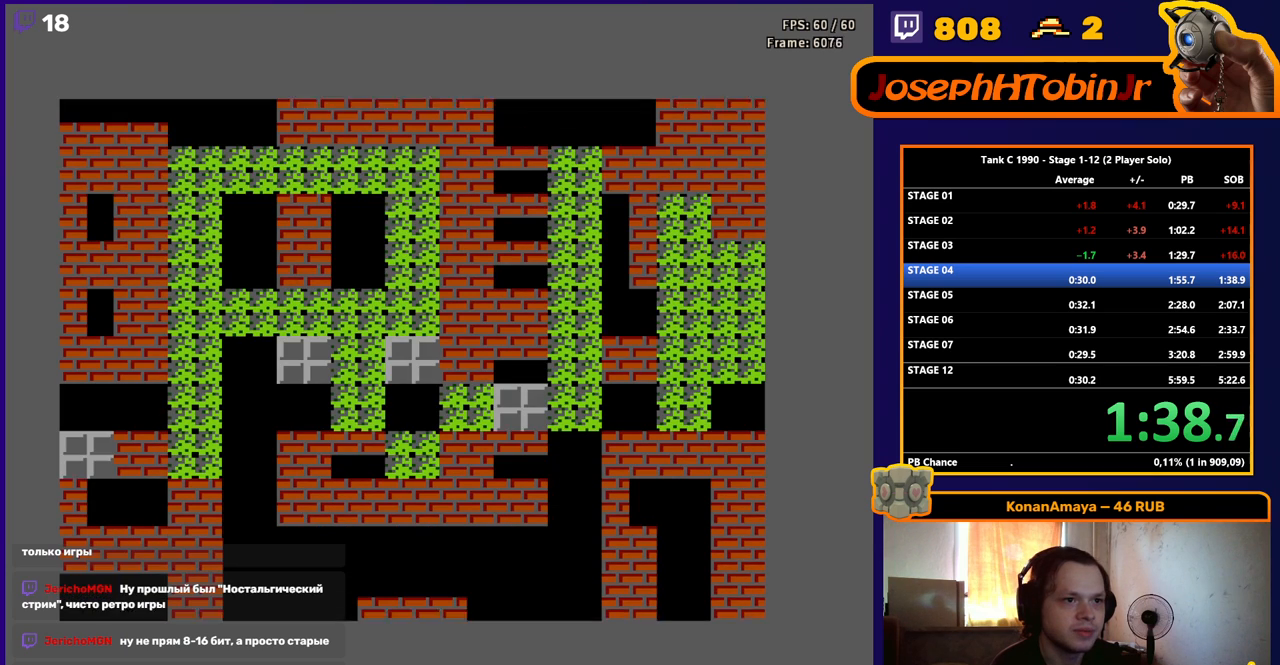
Gameplay with a controller (Nintendo layout); each line is a JSON object with the inputs held at the frame after it. "events" lists button and stick changes between this image and that frame as [ms after this image, input, new state], when the widget could be followed in between. Not read: L3 R3.
{"buttons": ["DPAD_LEFT"], "events": [[233, "DPAD_UP", "down"], [383, "DPAD_LEFT", "down"], [383, "DPAD_UP", "up"]]}
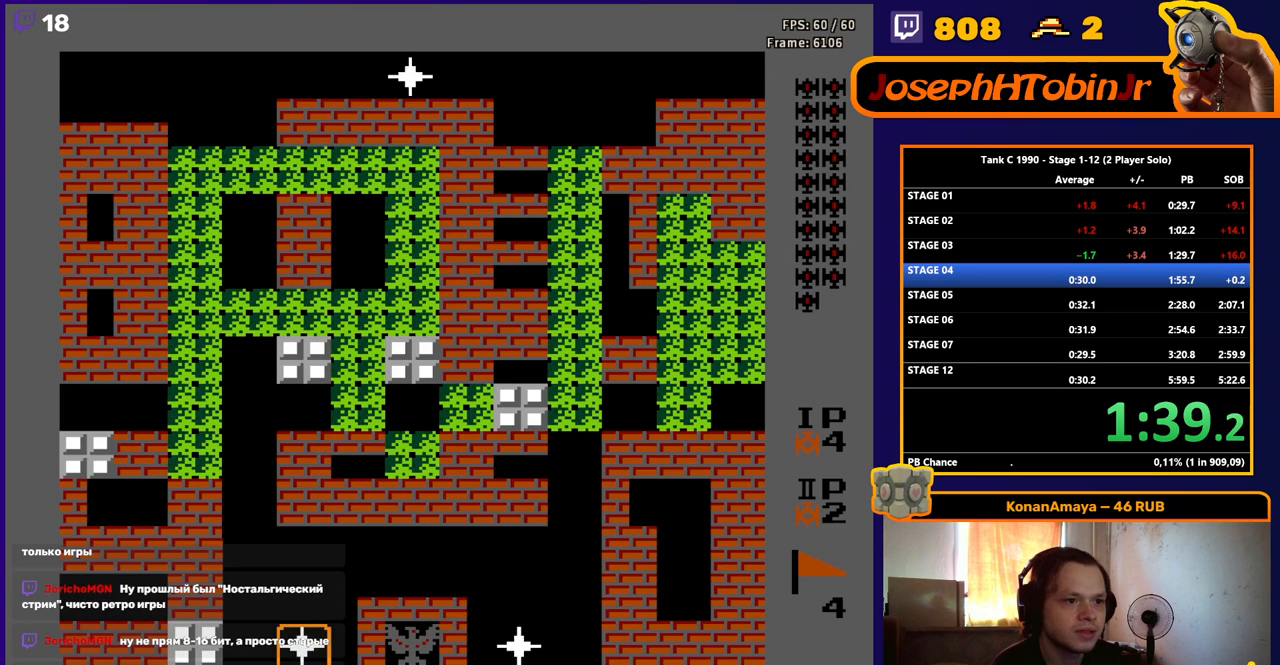
{"buttons": ["DPAD_LEFT"], "events": []}
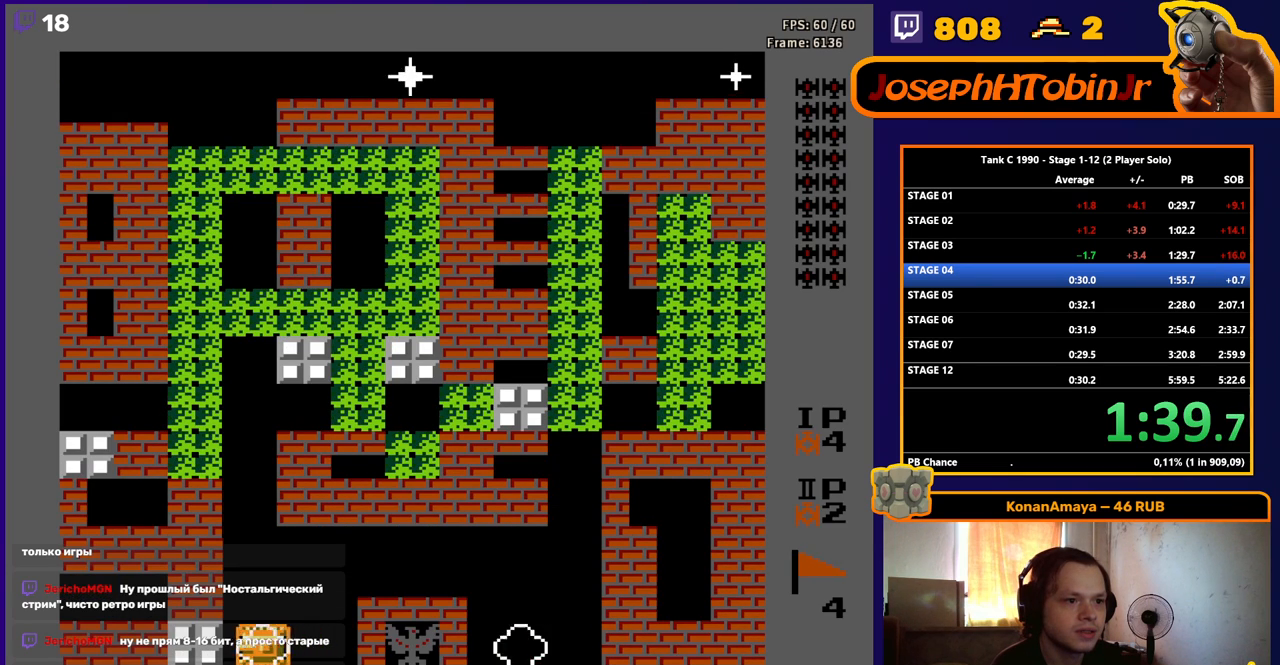
{"buttons": ["DPAD_UP"], "events": [[17, "DPAD_UP", "down"], [33, "DPAD_LEFT", "up"]]}
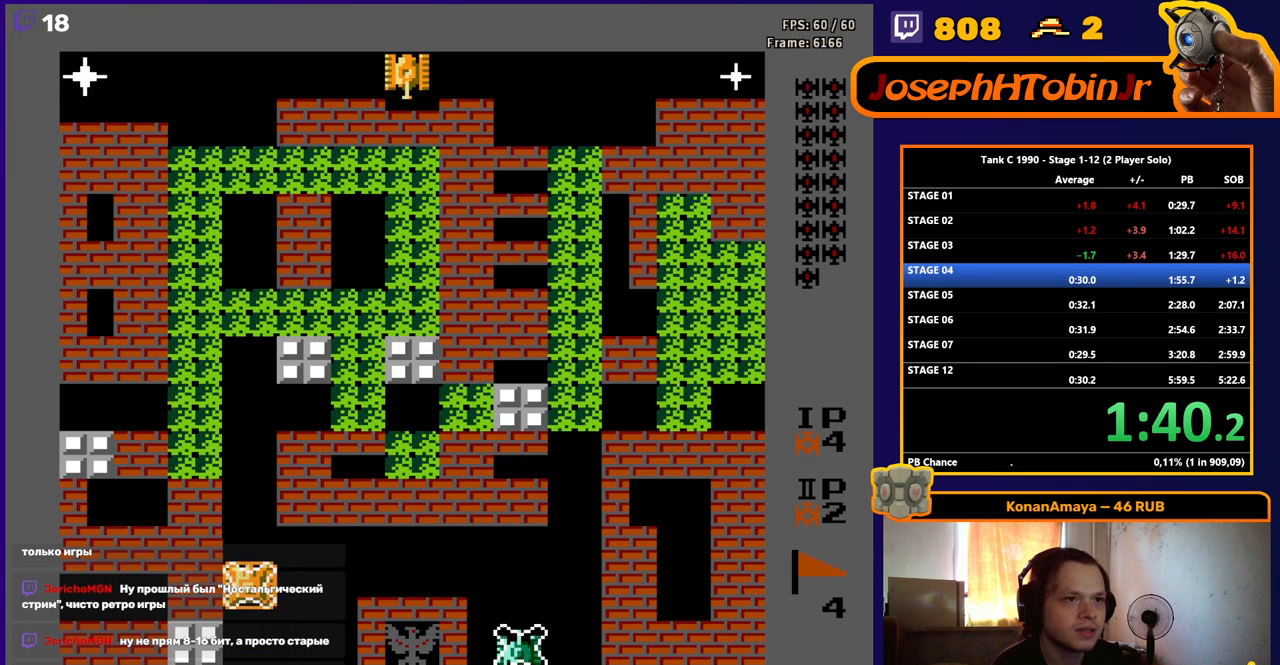
{"buttons": ["DPAD_UP"], "events": []}
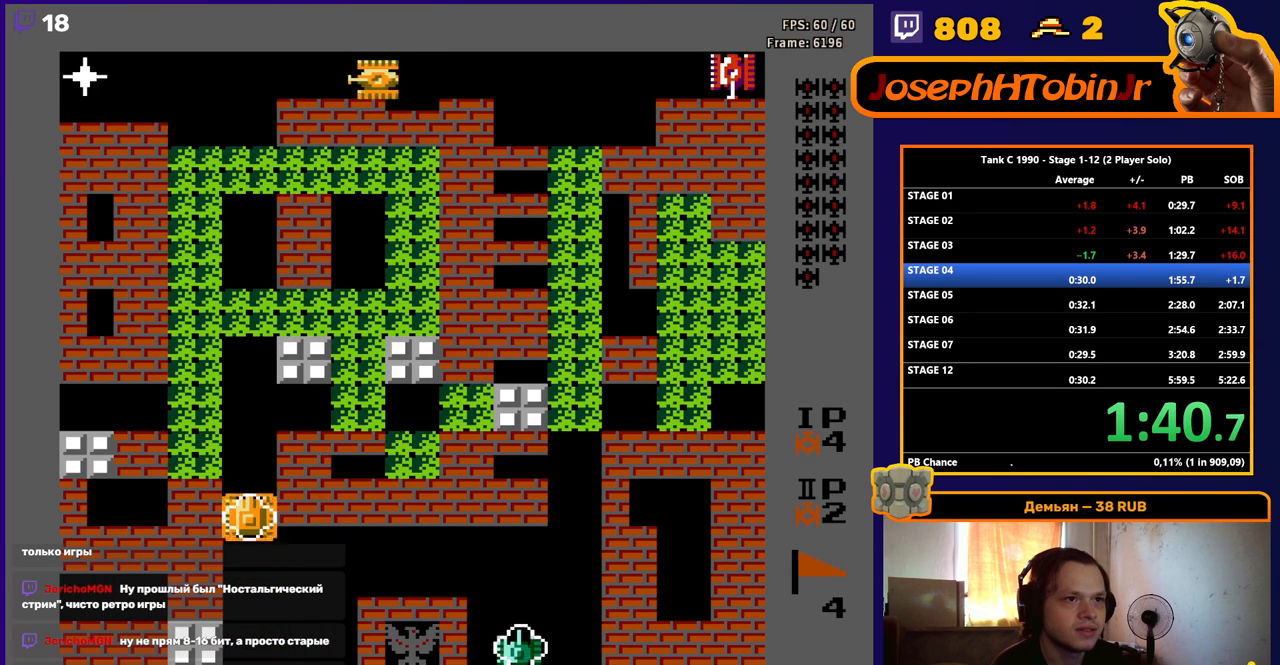
{"buttons": ["DPAD_UP"], "events": []}
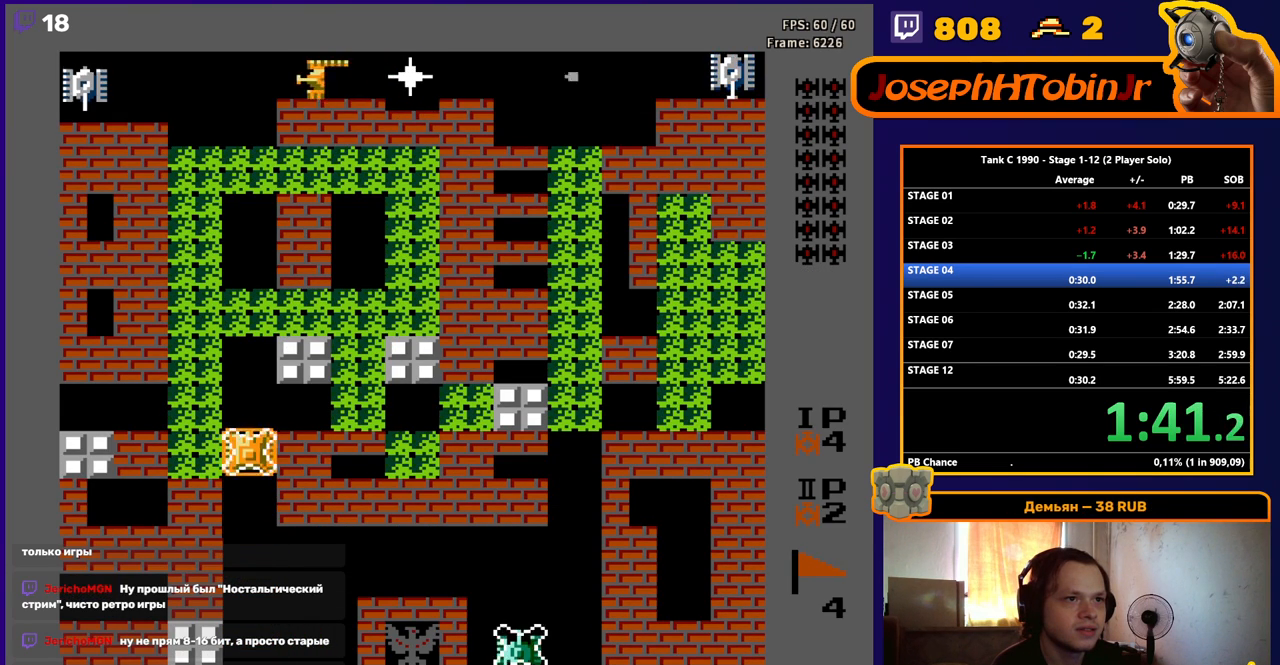
{"buttons": ["DPAD_UP"], "events": [[167, "B", "down"], [383, "B", "up"]]}
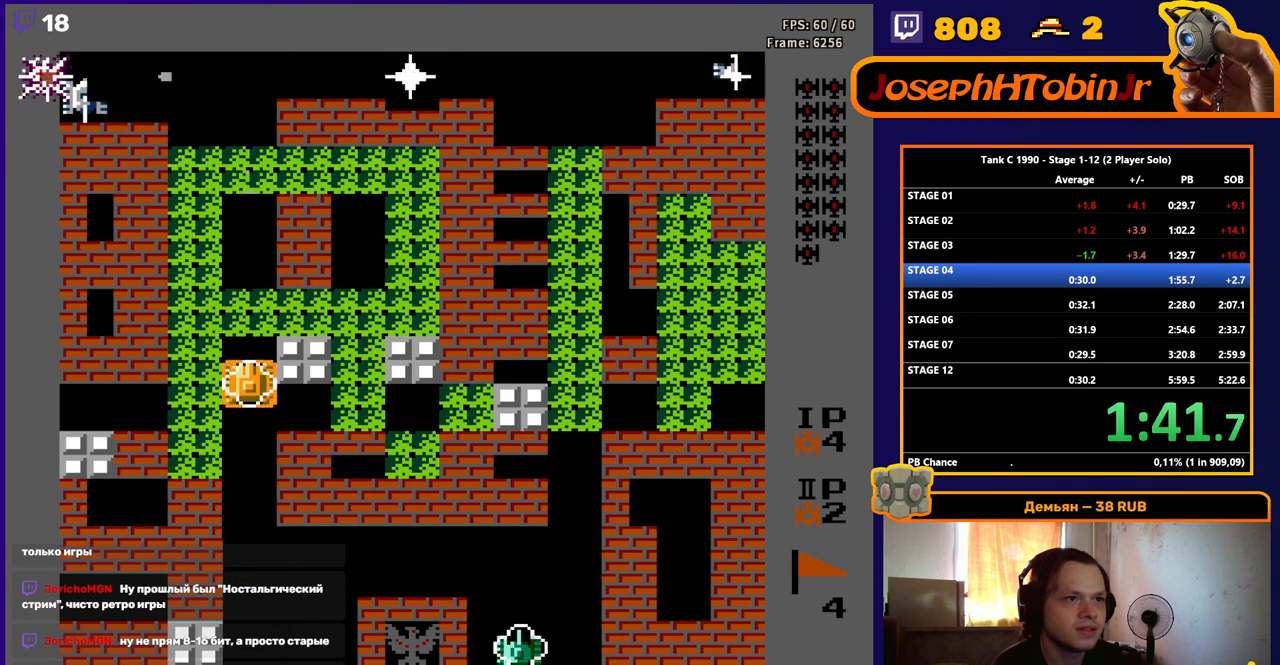
{"buttons": ["DPAD_UP"], "events": []}
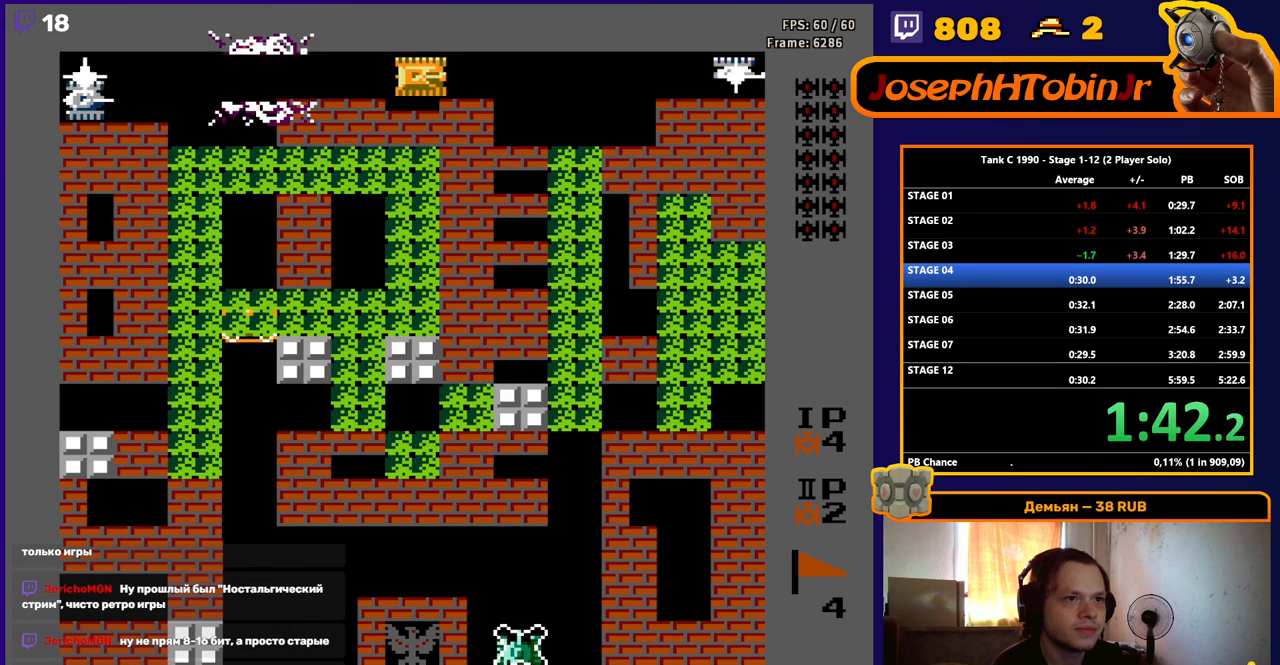
{"buttons": ["DPAD_UP"], "events": []}
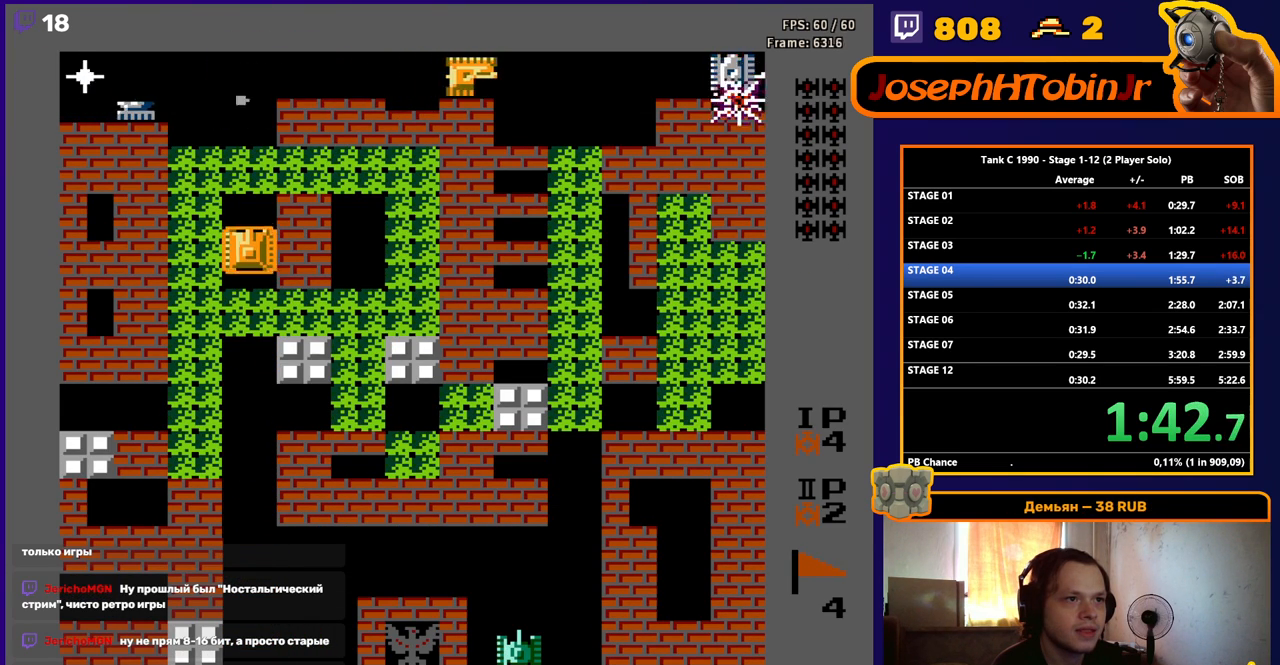
{"buttons": ["B", "DPAD_UP"], "events": [[233, "DPAD_LEFT", "down"], [267, "DPAD_UP", "up"], [317, "DPAD_UP", "down"], [367, "DPAD_LEFT", "up"], [433, "B", "down"]]}
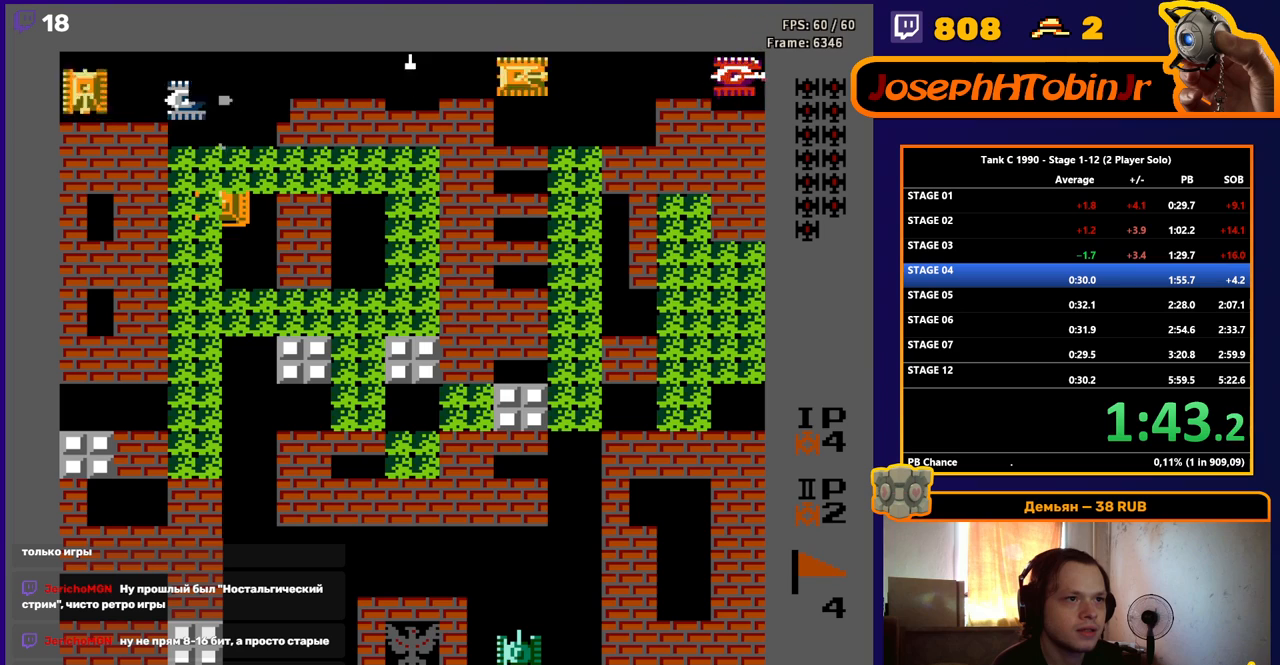
{"buttons": ["DPAD_UP"], "events": [[67, "B", "up"]]}
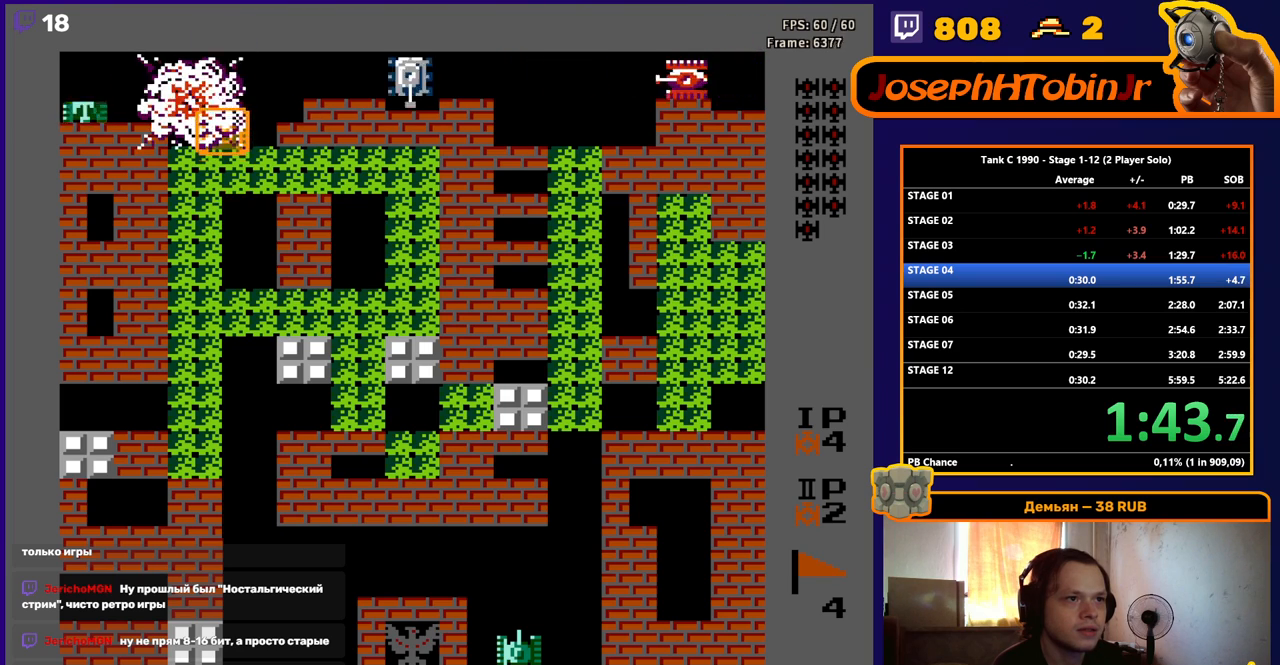
{"buttons": ["B", "DPAD_RIGHT"], "events": [[67, "DPAD_LEFT", "down"], [100, "DPAD_UP", "up"], [117, "B", "down"], [267, "DPAD_LEFT", "up"], [467, "DPAD_RIGHT", "down"]]}
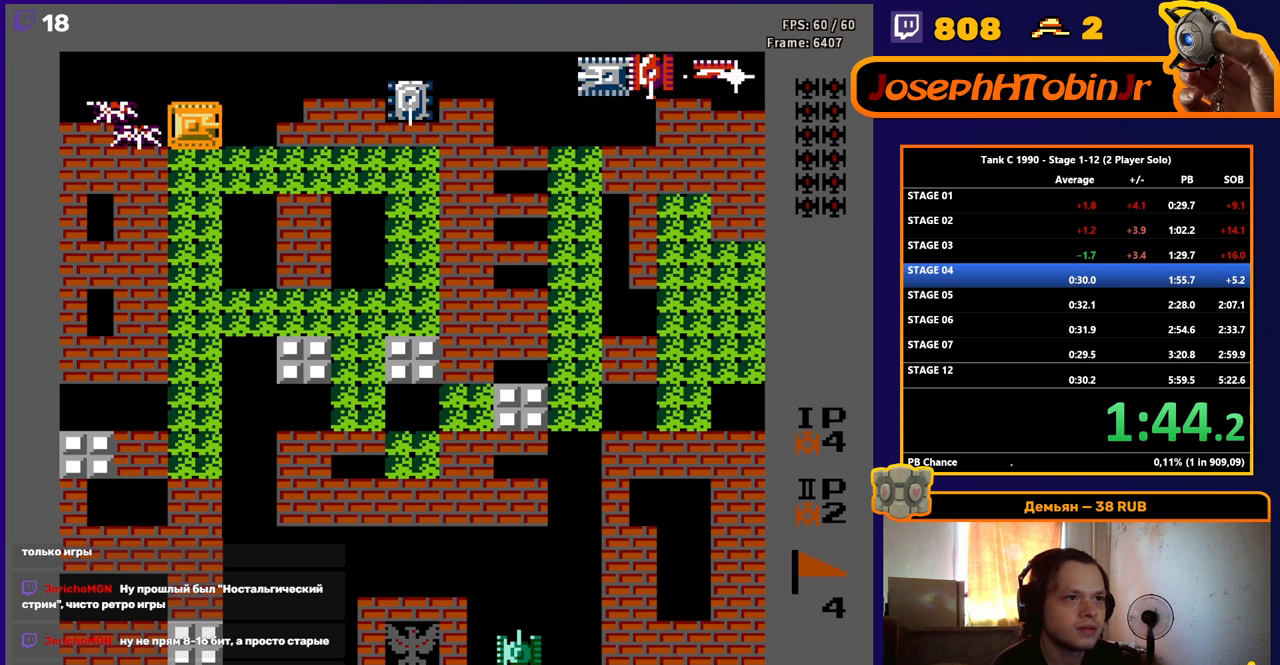
{"buttons": ["B", "DPAD_RIGHT"], "events": []}
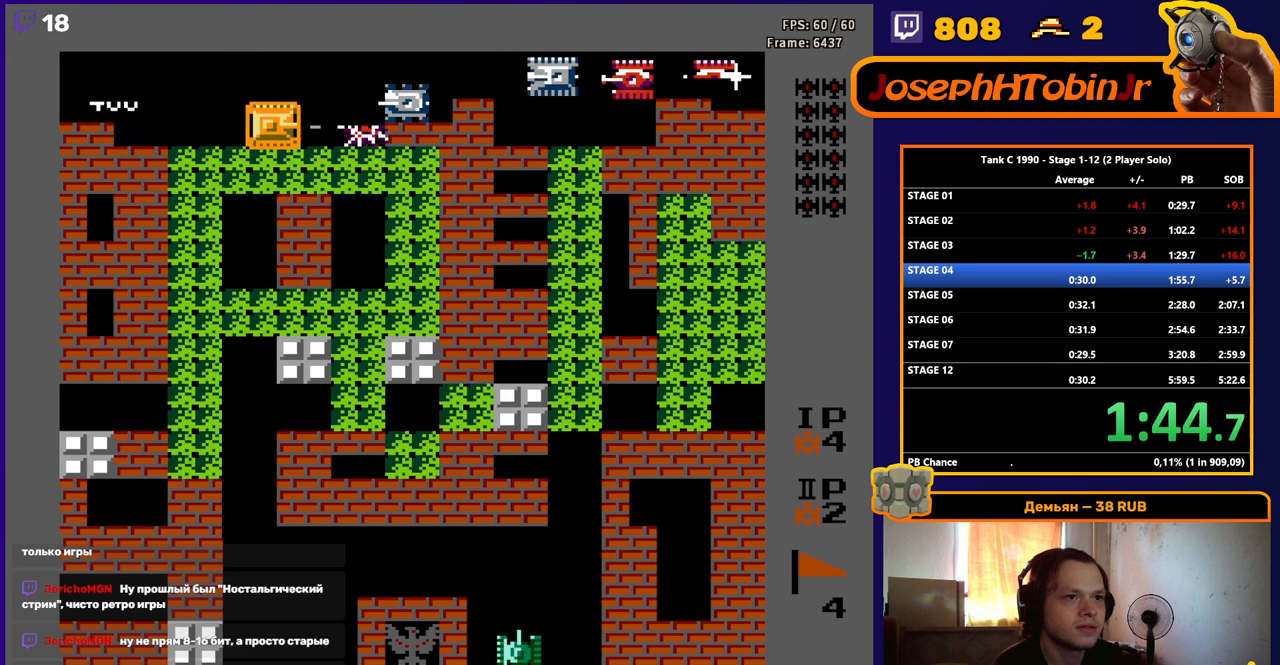
{"buttons": ["B"], "events": [[500, "DPAD_RIGHT", "up"]]}
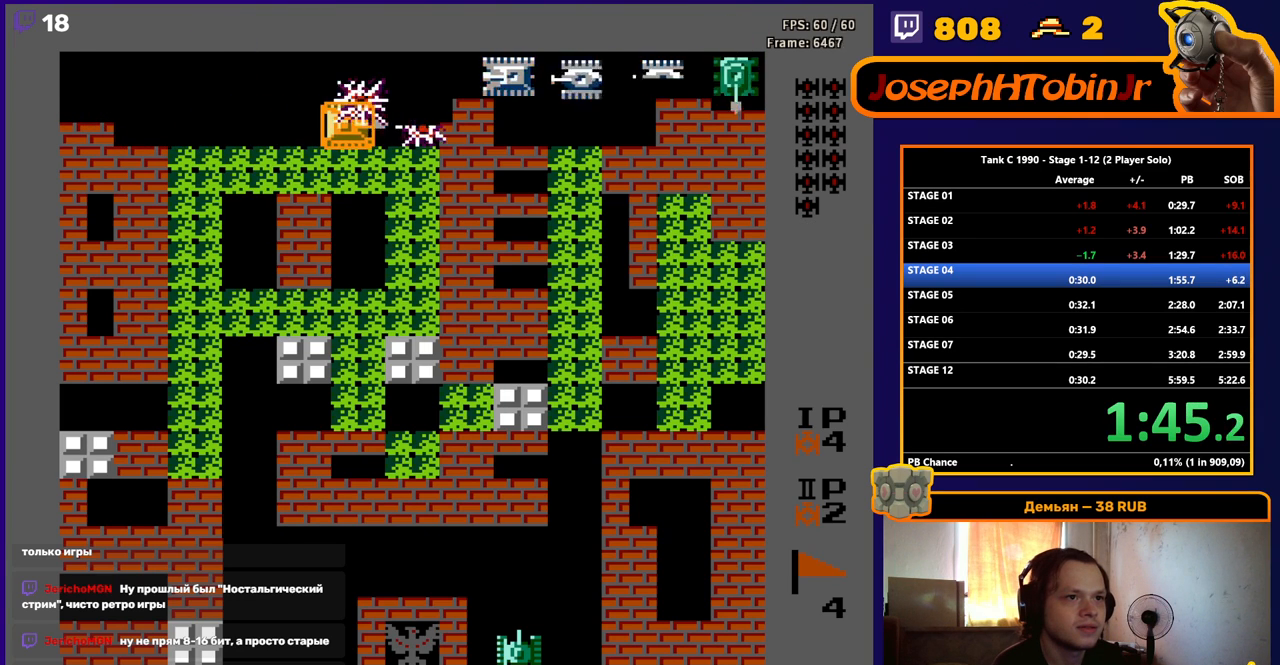
{"buttons": ["B", "DPAD_LEFT"], "events": [[183, "DPAD_LEFT", "down"], [200, "B", "up"], [267, "B", "down"]]}
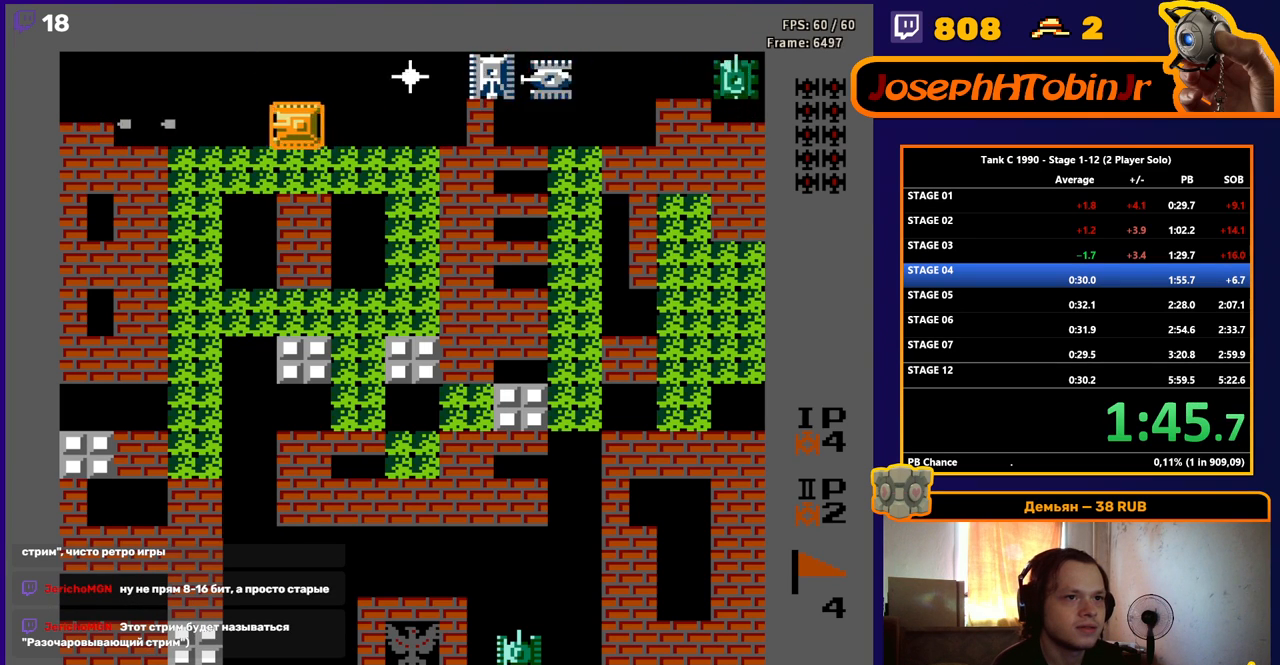
{"buttons": ["B"], "events": [[400, "DPAD_LEFT", "up"]]}
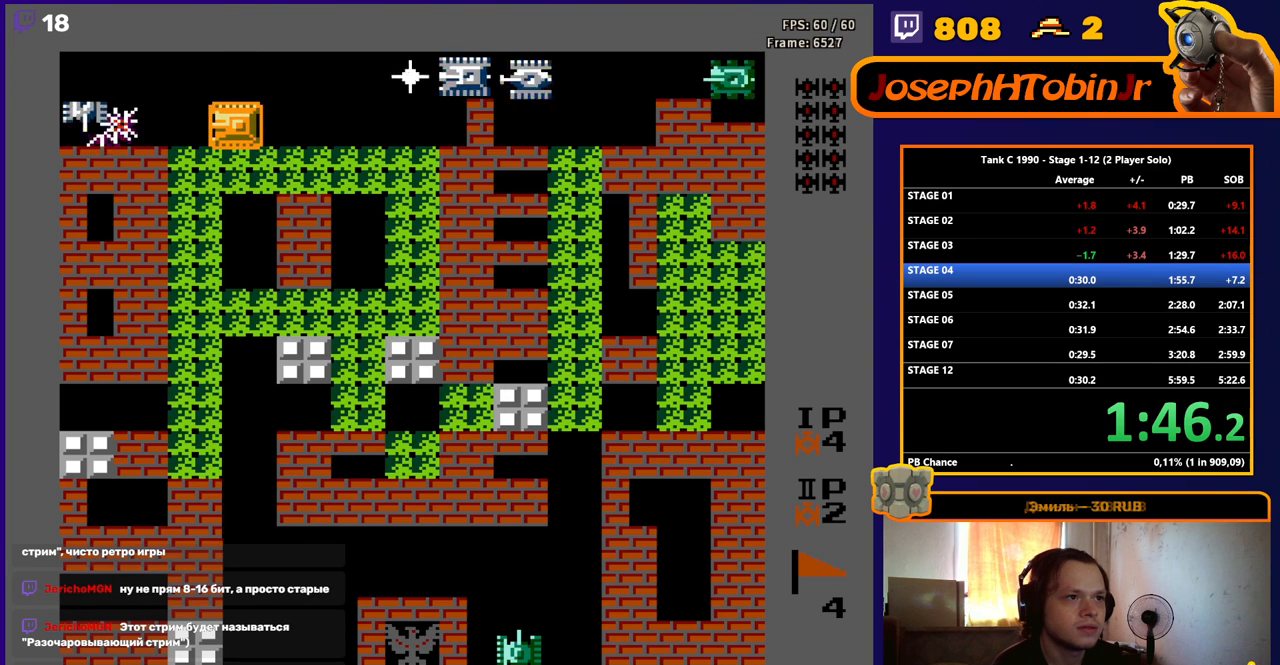
{"buttons": ["B", "DPAD_RIGHT"], "events": [[117, "DPAD_RIGHT", "down"]]}
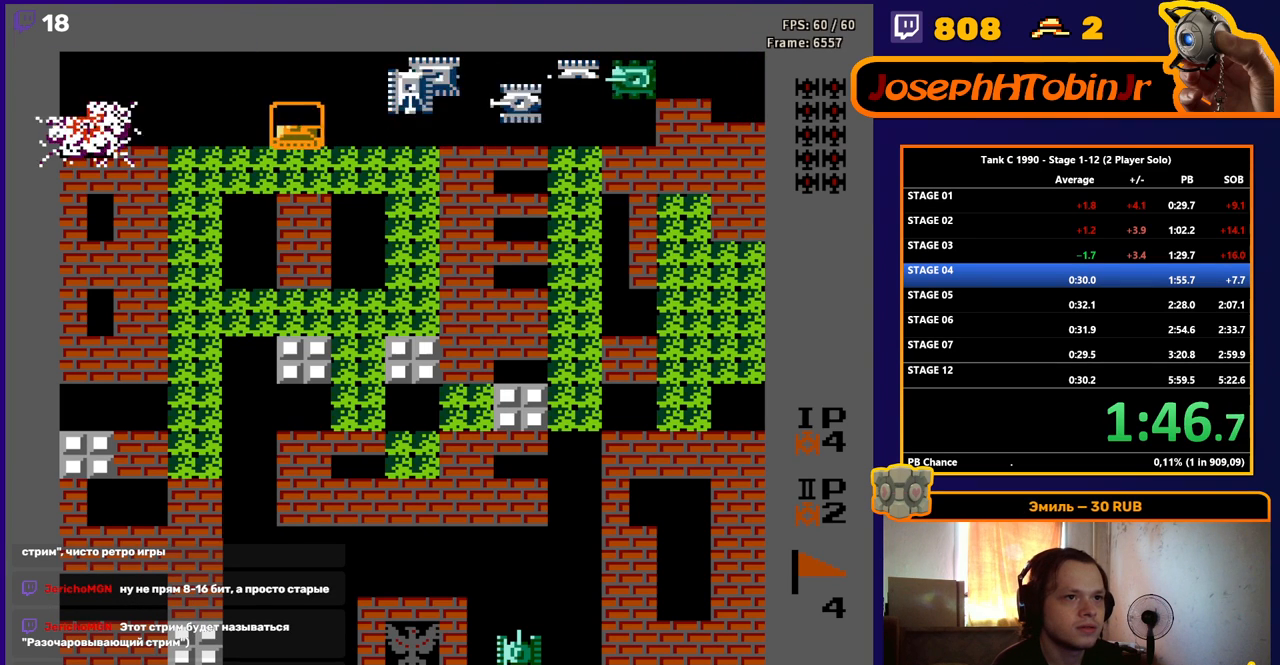
{"buttons": ["B"], "events": [[333, "DPAD_RIGHT", "up"]]}
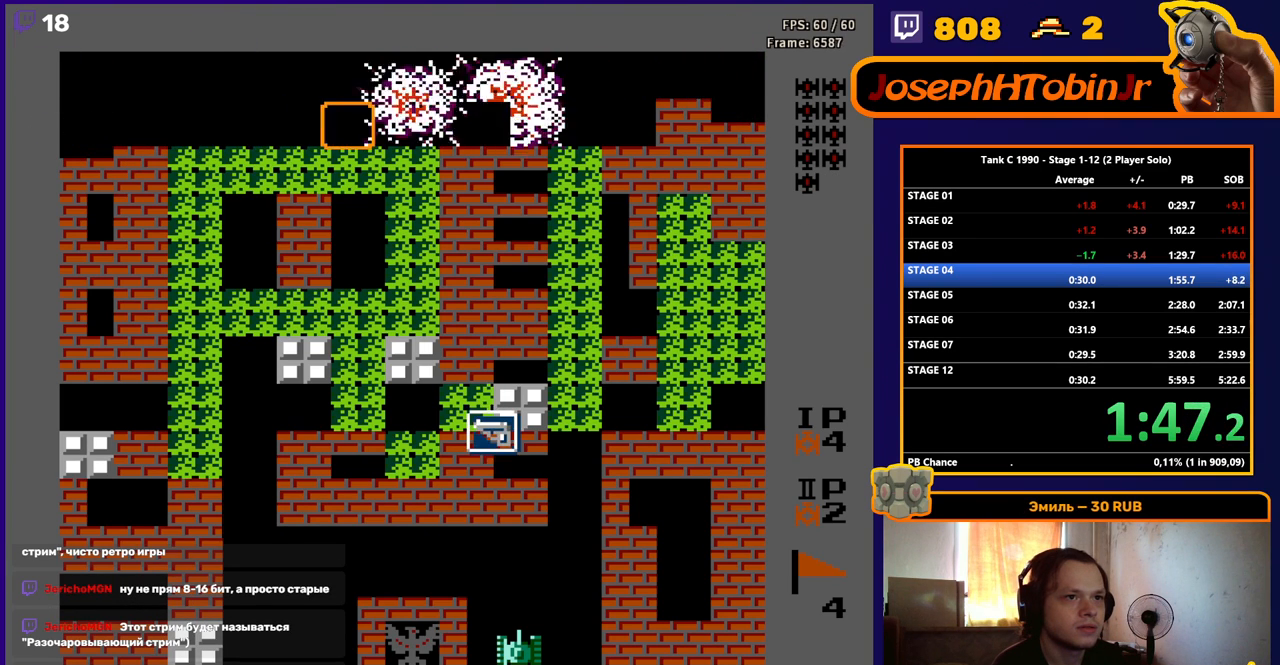
{"buttons": ["B"], "events": [[233, "B", "up"], [367, "DPAD_UP", "down"], [400, "B", "down"], [450, "DPAD_UP", "up"]]}
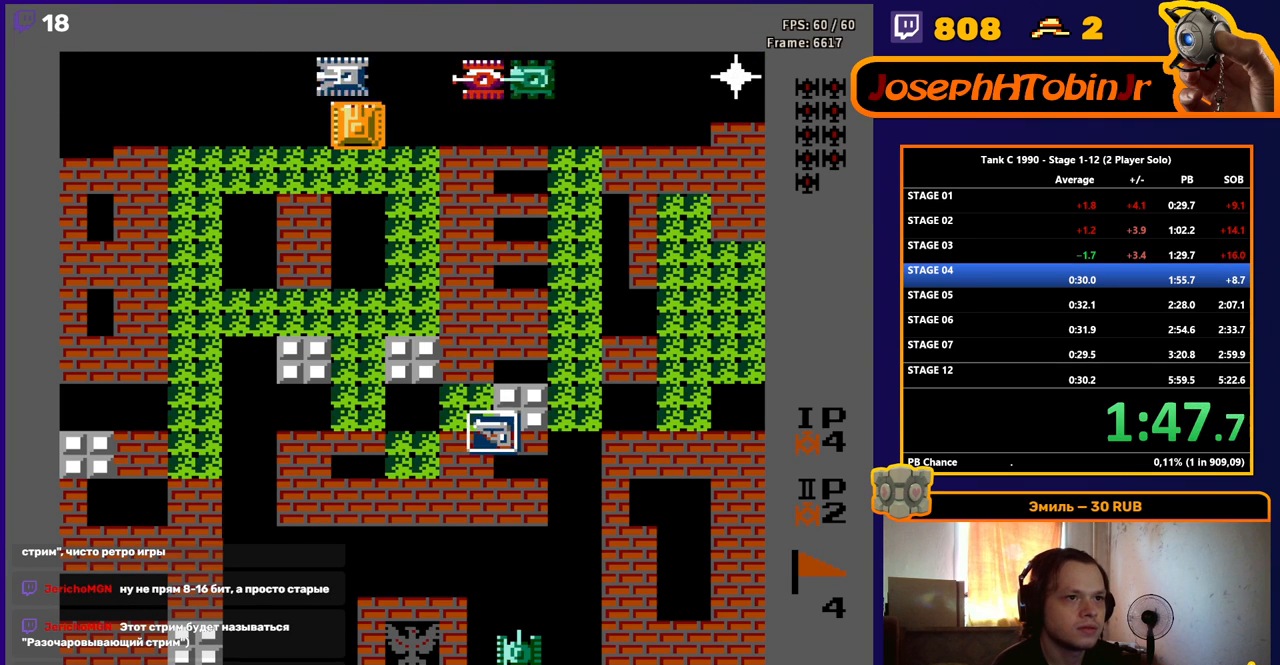
{"buttons": ["B"], "events": [[183, "B", "up"], [200, "DPAD_RIGHT", "down"], [417, "DPAD_UP", "down"], [433, "DPAD_RIGHT", "up"], [467, "B", "down"], [500, "DPAD_UP", "up"]]}
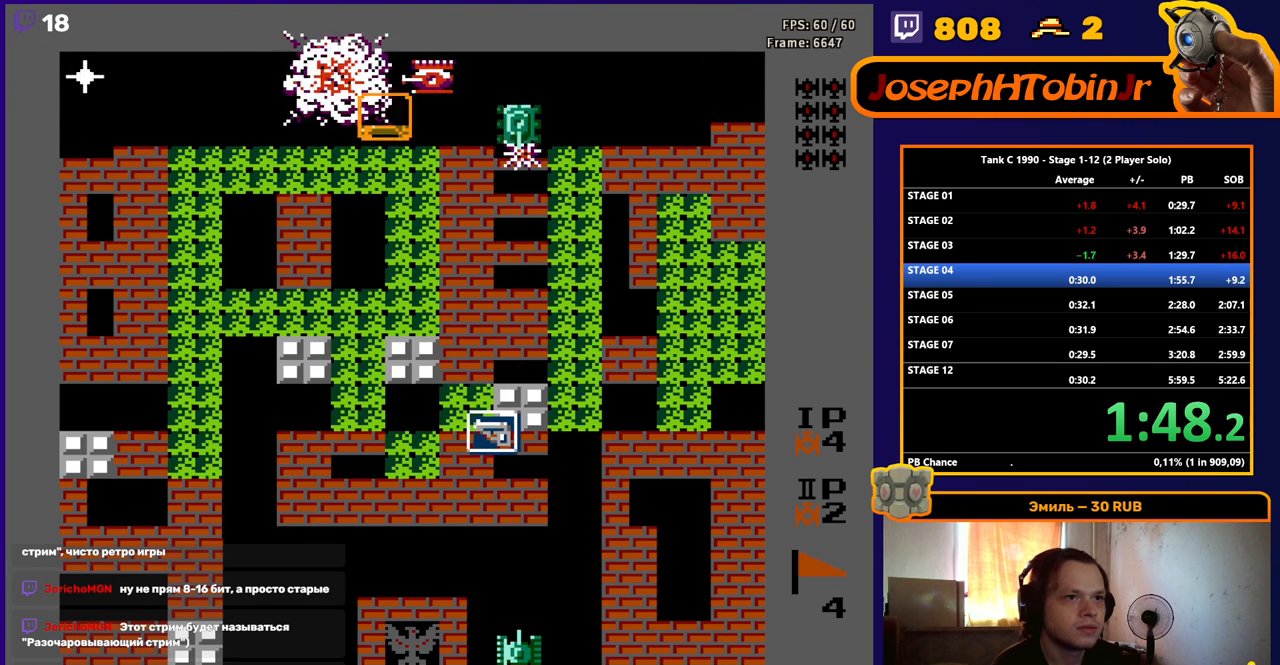
{"buttons": ["B", "DPAD_LEFT"], "events": [[183, "DPAD_RIGHT", "down"], [300, "DPAD_RIGHT", "up"], [483, "DPAD_LEFT", "down"]]}